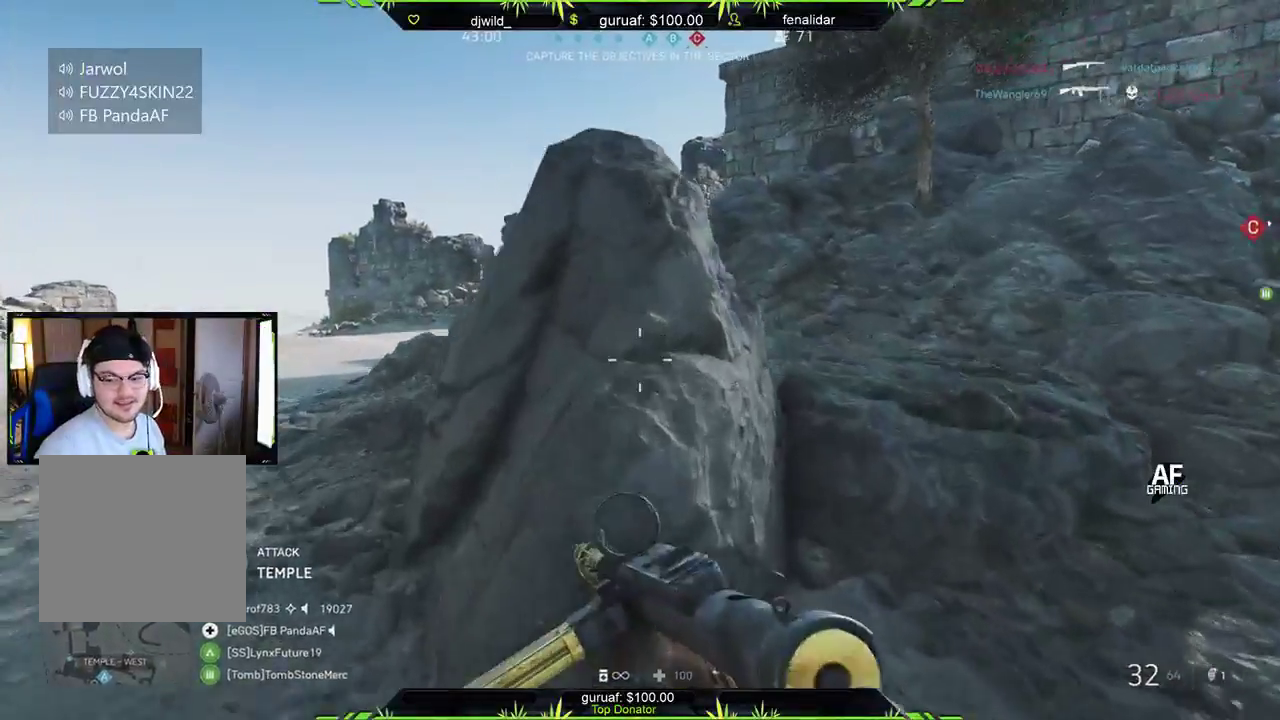
Gameplay with a controller (Xbox layout); each line is a JSON object with the inputs held at the frame after it. "events" lists button and stick changes between this image and that frame as [ms after this image, input, new state], when the widget could be followed in between. Not read: SHARE.
{"buttons": [], "left_stick": "up-right", "right_stick": "center", "events": [[33, "left_stick", "center"], [100, "left_stick", "up"], [217, "right_stick", "left"], [233, "left_stick", "up-right"], [433, "right_stick", "center"]]}
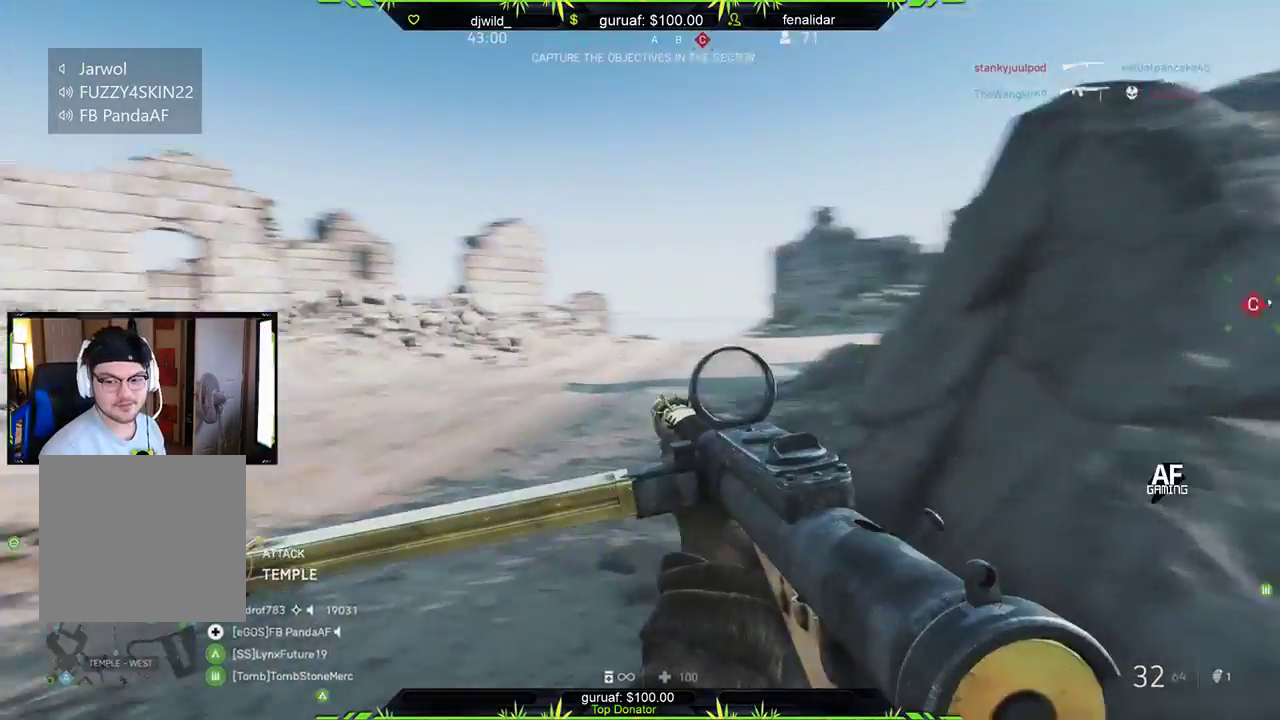
{"buttons": ["L3"], "left_stick": "up", "right_stick": "center", "events": [[17, "right_stick", "right"], [283, "right_stick", "center"], [317, "L3", "down"], [383, "left_stick", "up"]]}
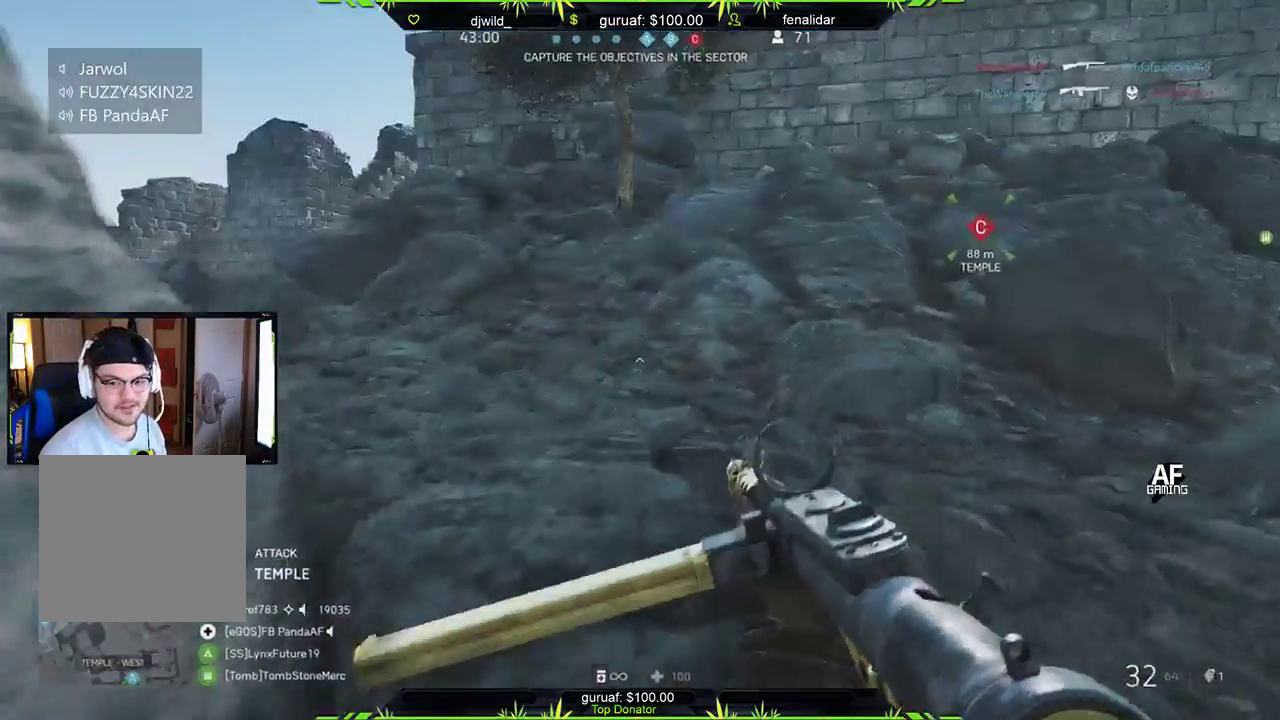
{"buttons": [], "left_stick": "up", "right_stick": "center", "events": [[17, "L3", "up"], [233, "right_stick", "left"], [433, "right_stick", "center"]]}
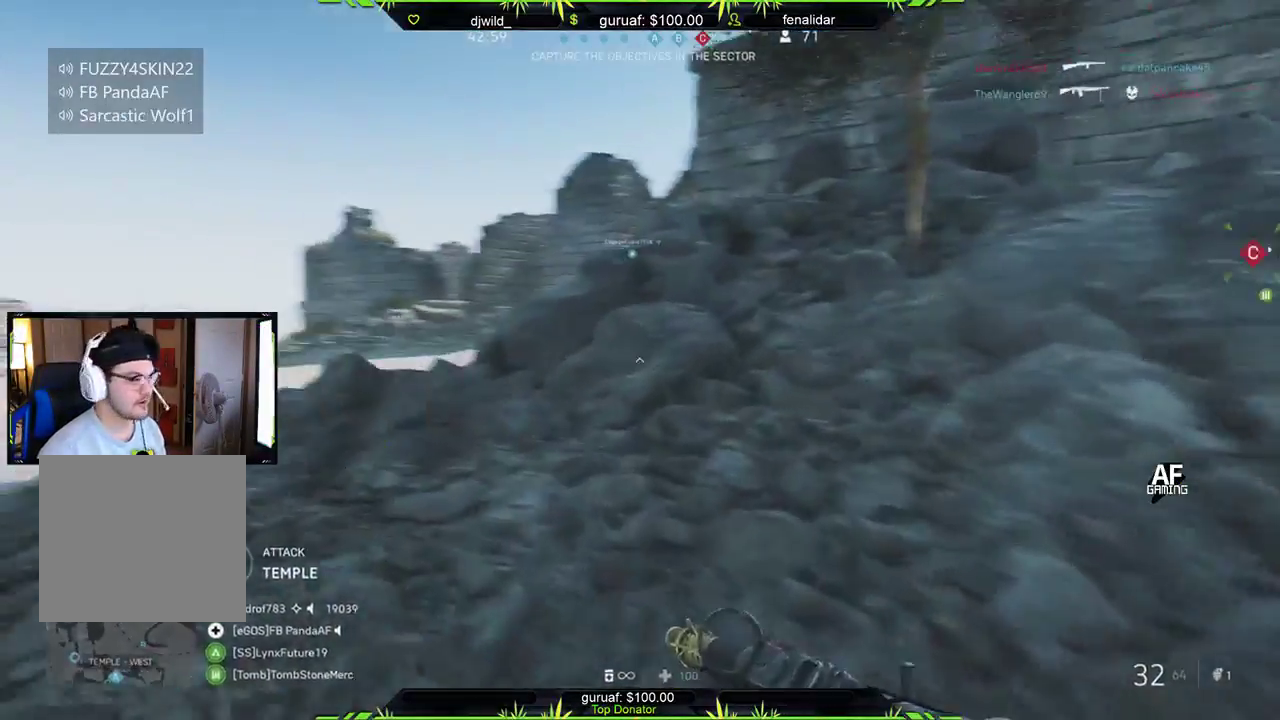
{"buttons": [], "left_stick": "up", "right_stick": "center", "events": [[167, "right_stick", "left"], [417, "right_stick", "center"]]}
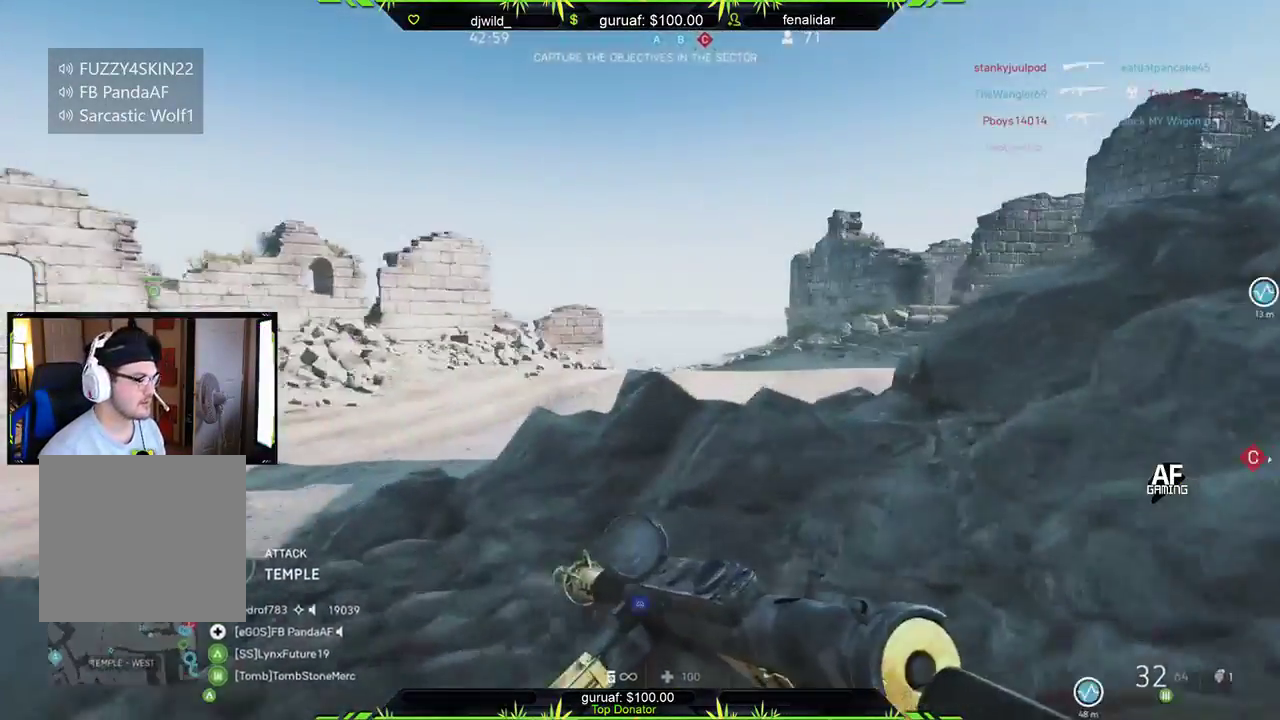
{"buttons": [], "left_stick": "up", "right_stick": "center", "events": [[67, "right_stick", "right"], [283, "right_stick", "center"]]}
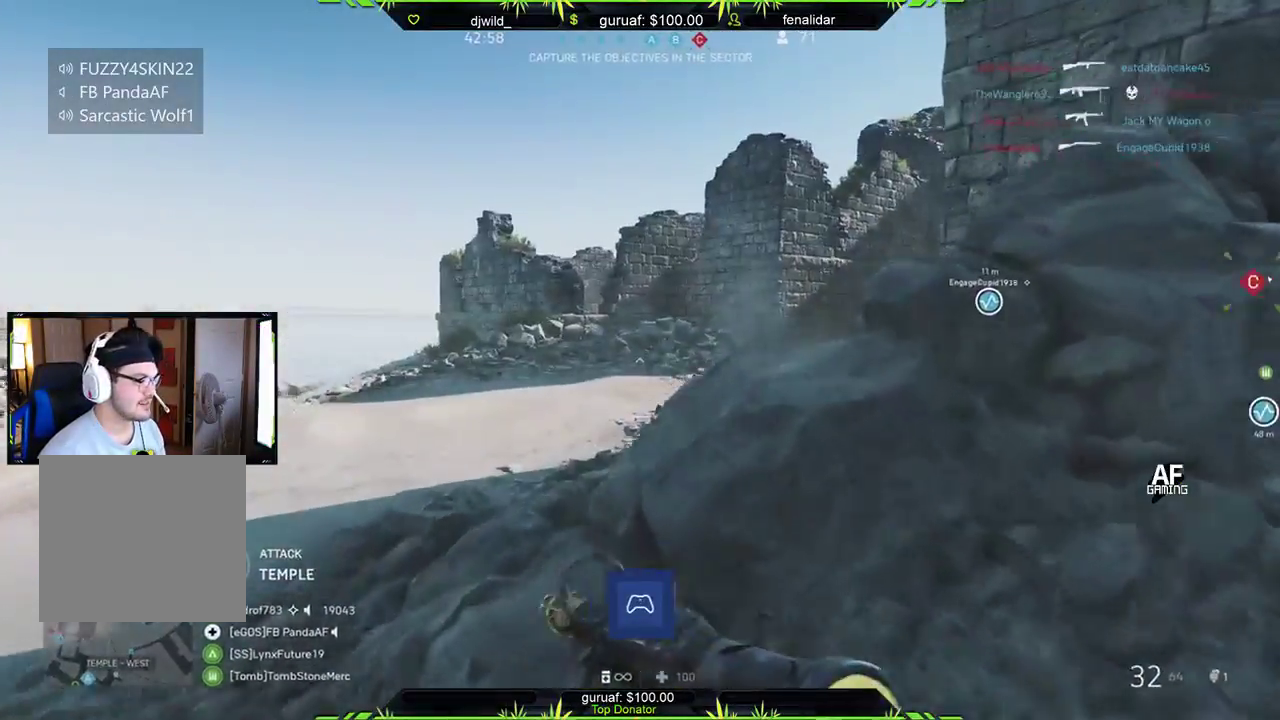
{"buttons": [], "left_stick": "up", "right_stick": "right", "events": [[367, "right_stick", "right"]]}
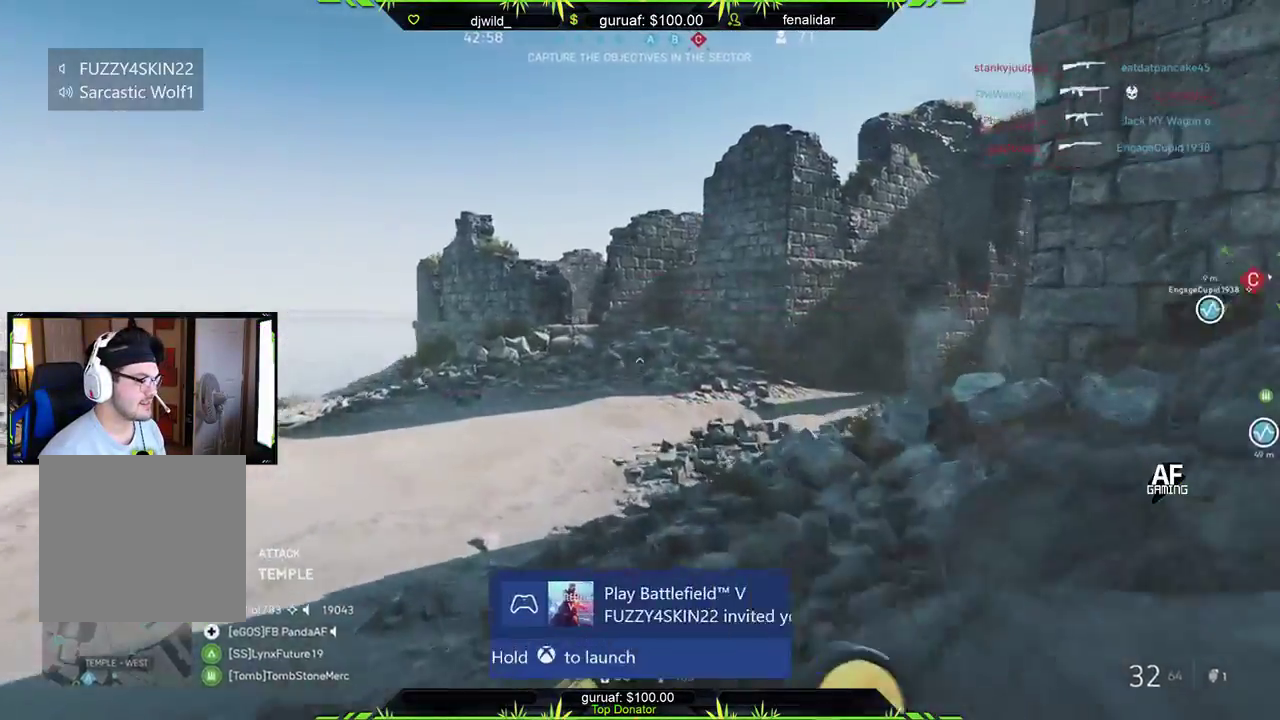
{"buttons": [], "left_stick": "up", "right_stick": "center", "events": [[67, "right_stick", "center"], [217, "right_stick", "right"], [417, "right_stick", "center"]]}
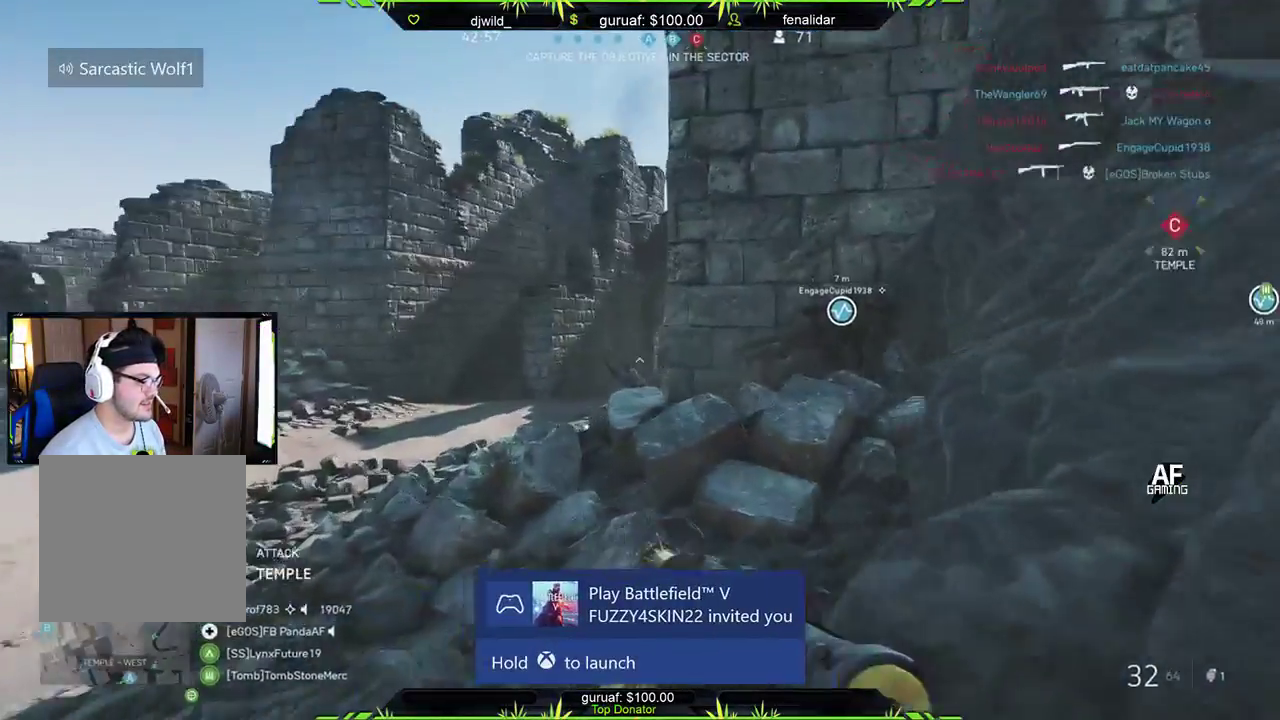
{"buttons": ["L2", "R2"], "left_stick": "up-left", "right_stick": "down-left", "events": [[300, "left_stick", "up-left"], [317, "L2", "down"], [350, "right_stick", "down-left"], [450, "R2", "down"]]}
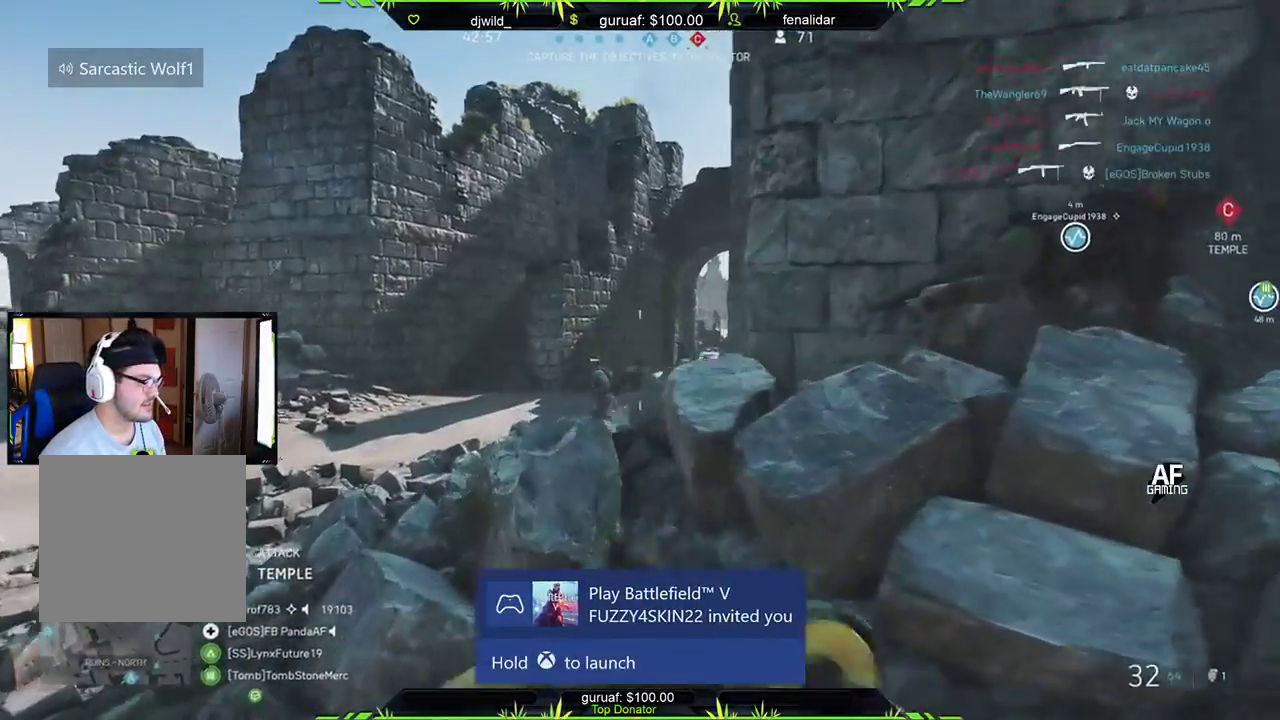
{"buttons": ["L2", "R2"], "left_stick": "left", "right_stick": "down-left", "events": [[117, "left_stick", "left"], [250, "right_stick", "left"], [500, "right_stick", "down-left"]]}
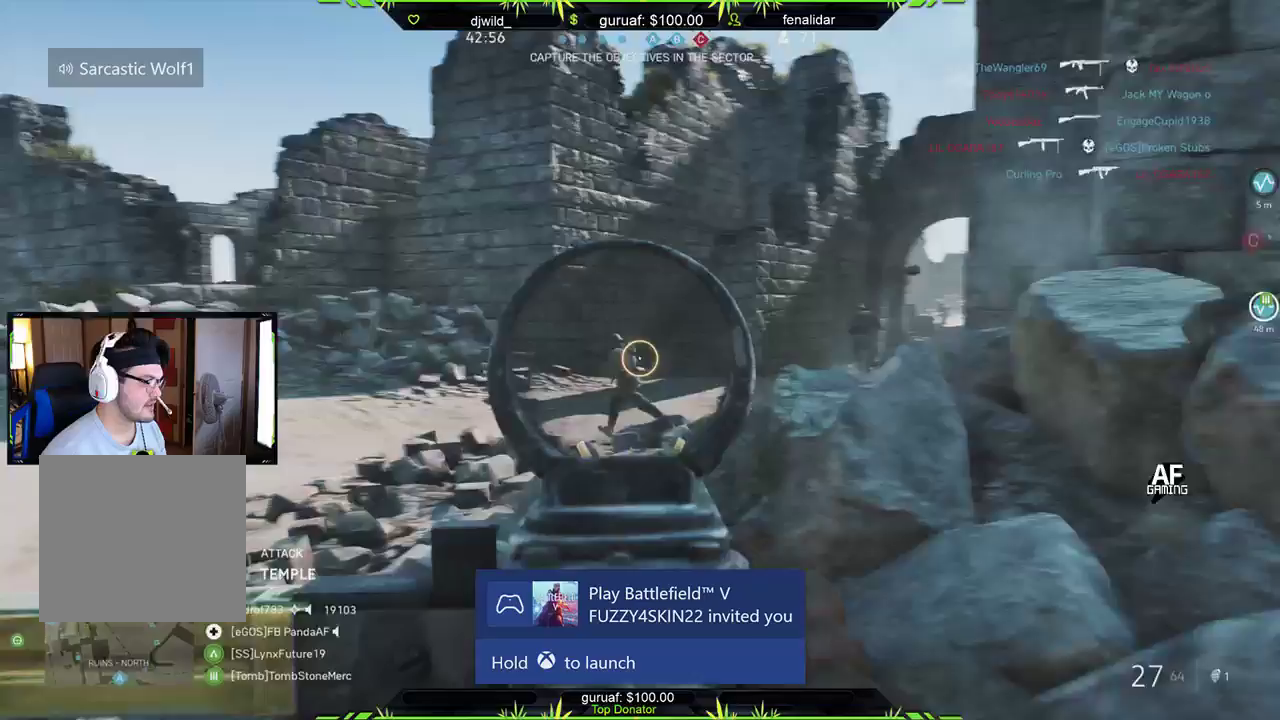
{"buttons": ["L2", "R2"], "left_stick": "right", "right_stick": "left", "events": [[67, "left_stick", "down-left"], [250, "left_stick", "down-right"], [383, "left_stick", "right"], [417, "right_stick", "center"], [483, "right_stick", "left"]]}
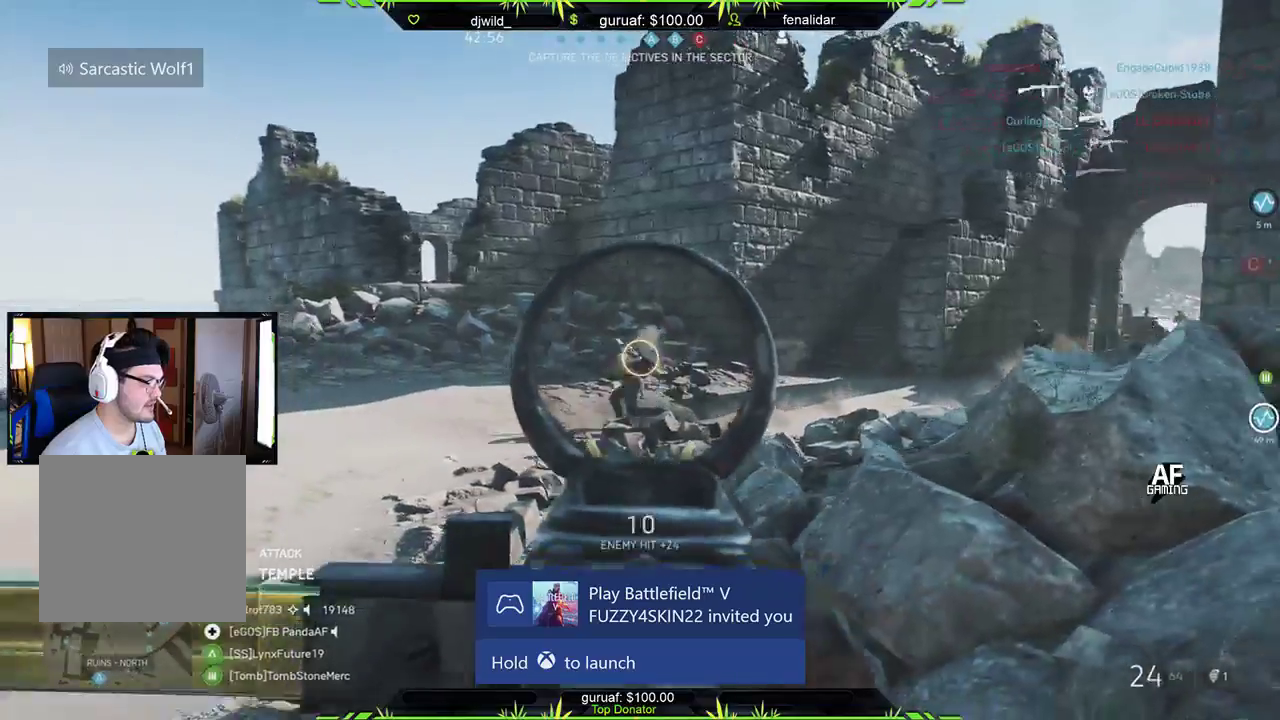
{"buttons": ["L2", "R2"], "left_stick": "down-right", "right_stick": "center", "events": [[333, "left_stick", "down-right"], [467, "right_stick", "center"]]}
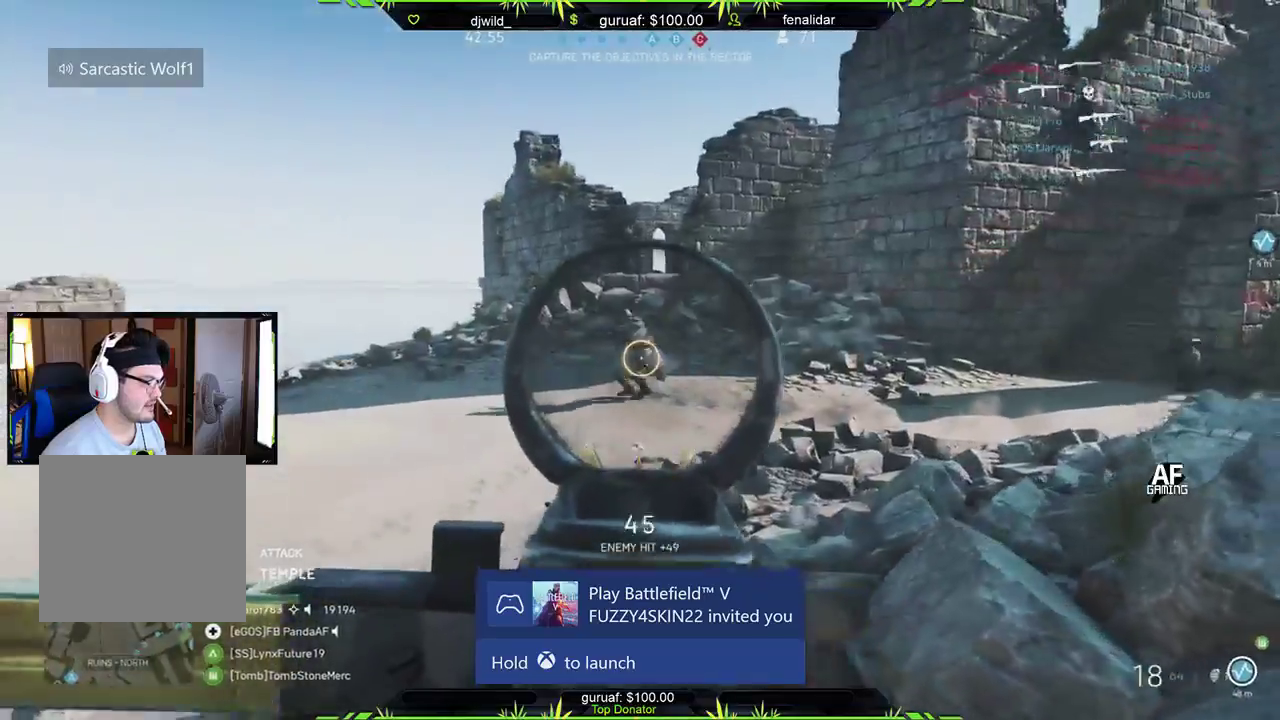
{"buttons": ["L2", "R2"], "left_stick": "down-right", "right_stick": "center", "events": [[117, "right_stick", "left"], [400, "right_stick", "center"]]}
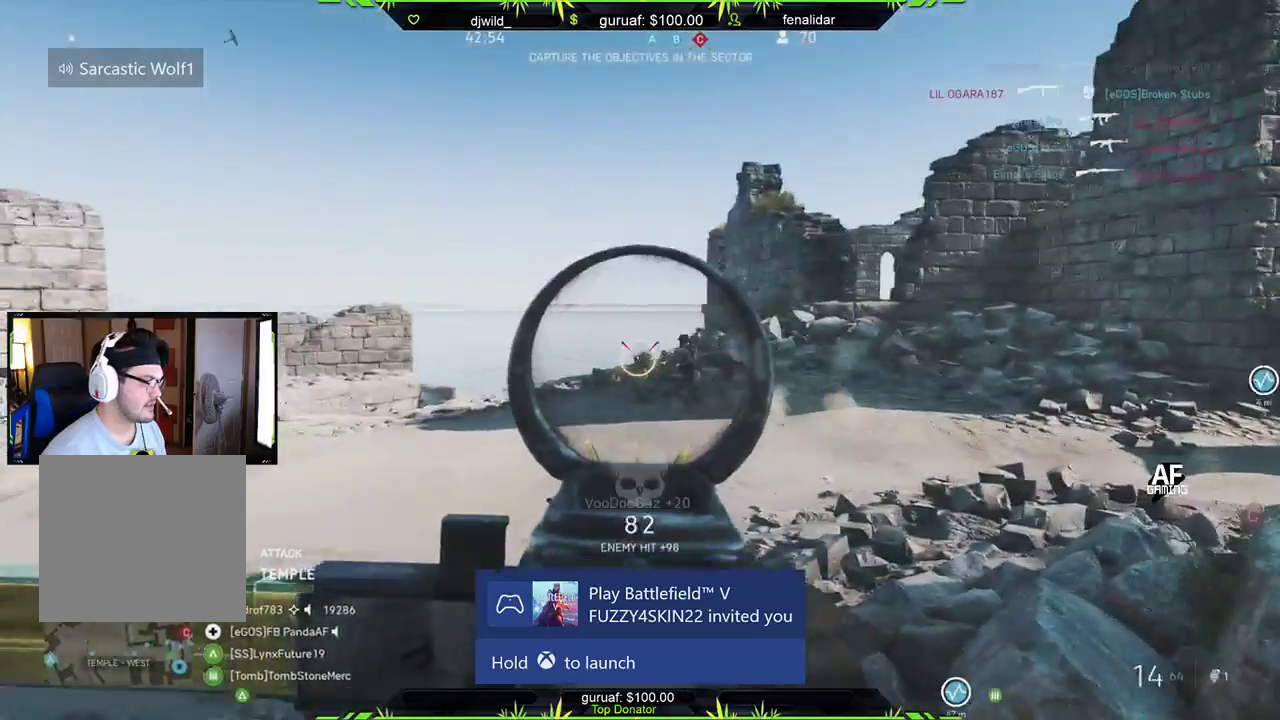
{"buttons": [], "left_stick": "up-right", "right_stick": "right", "events": [[217, "right_stick", "down-left"], [333, "L2", "up"], [367, "R2", "up"], [367, "right_stick", "right"], [500, "left_stick", "up-right"]]}
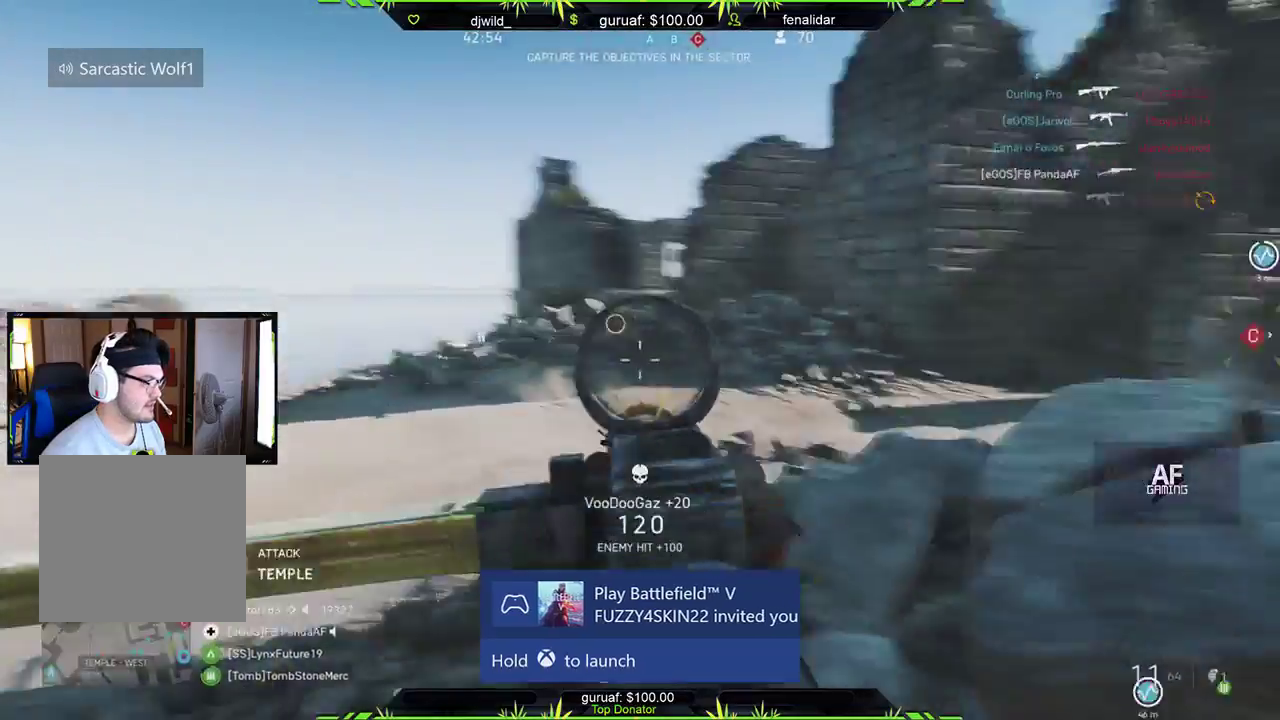
{"buttons": ["L2"], "left_stick": "left", "right_stick": "right", "events": [[50, "left_stick", "up"], [100, "right_stick", "center"], [150, "L3", "down"], [233, "right_stick", "right"], [300, "L3", "up"], [333, "L2", "down"], [333, "right_stick", "center"], [367, "left_stick", "left"], [467, "right_stick", "right"]]}
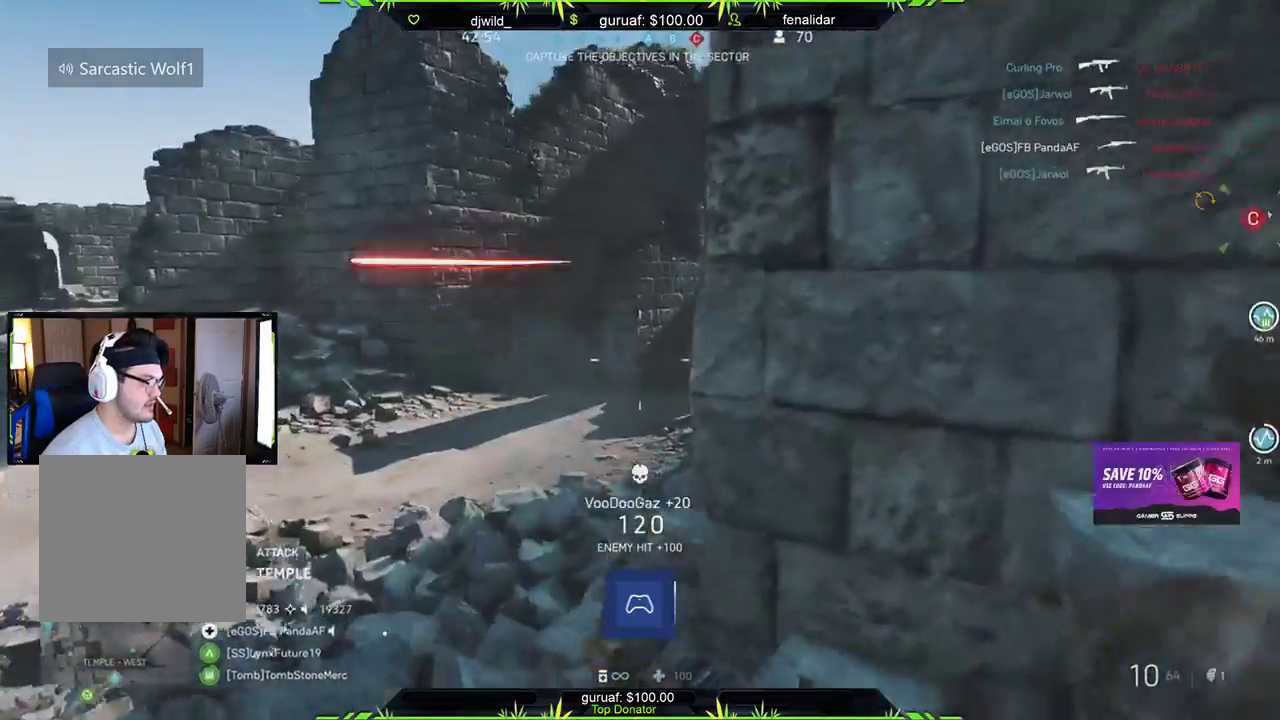
{"buttons": ["L2", "R2"], "left_stick": "down-left", "right_stick": "up-right", "events": [[100, "left_stick", "down-left"], [217, "left_stick", "down"], [333, "right_stick", "up"], [383, "right_stick", "up-right"], [400, "R2", "down"], [433, "left_stick", "down-left"]]}
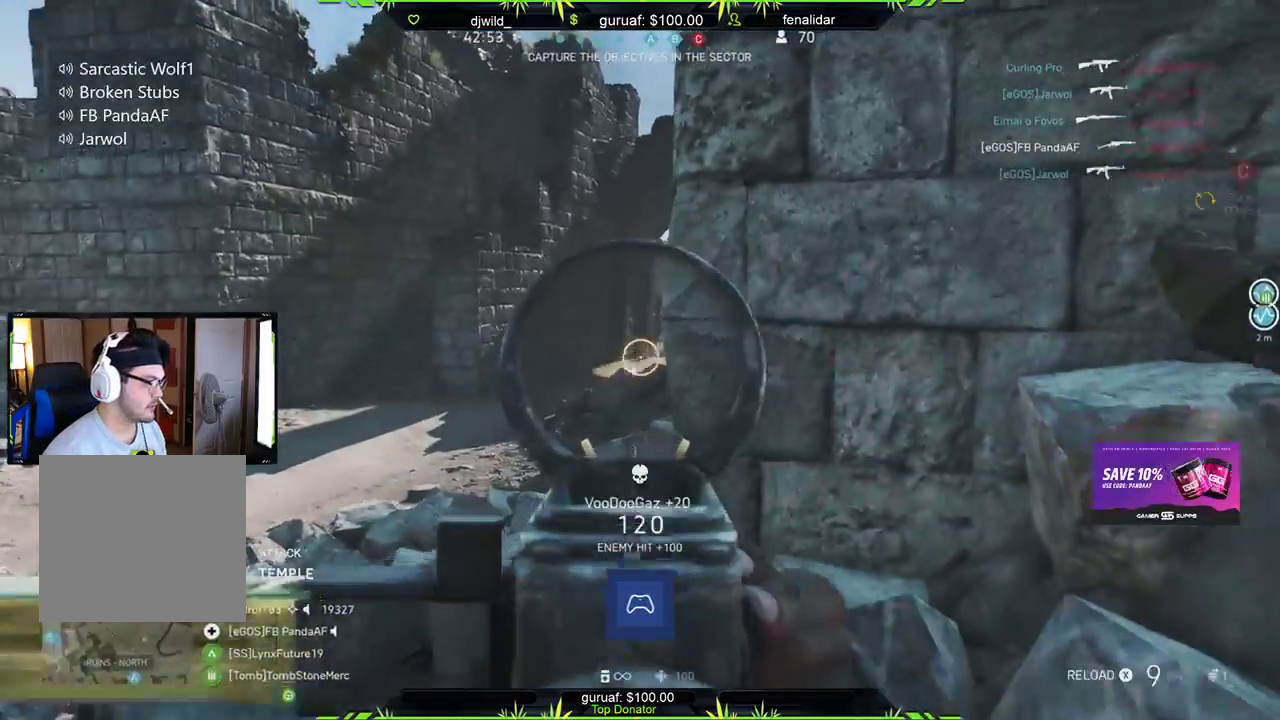
{"buttons": ["X"], "left_stick": "up", "right_stick": "center", "events": [[67, "L2", "up"], [100, "right_stick", "right"], [117, "R2", "up"], [167, "left_stick", "up-right"], [317, "L3", "down"], [317, "left_stick", "up"], [483, "X", "down"], [483, "right_stick", "center"], [500, "L3", "up"]]}
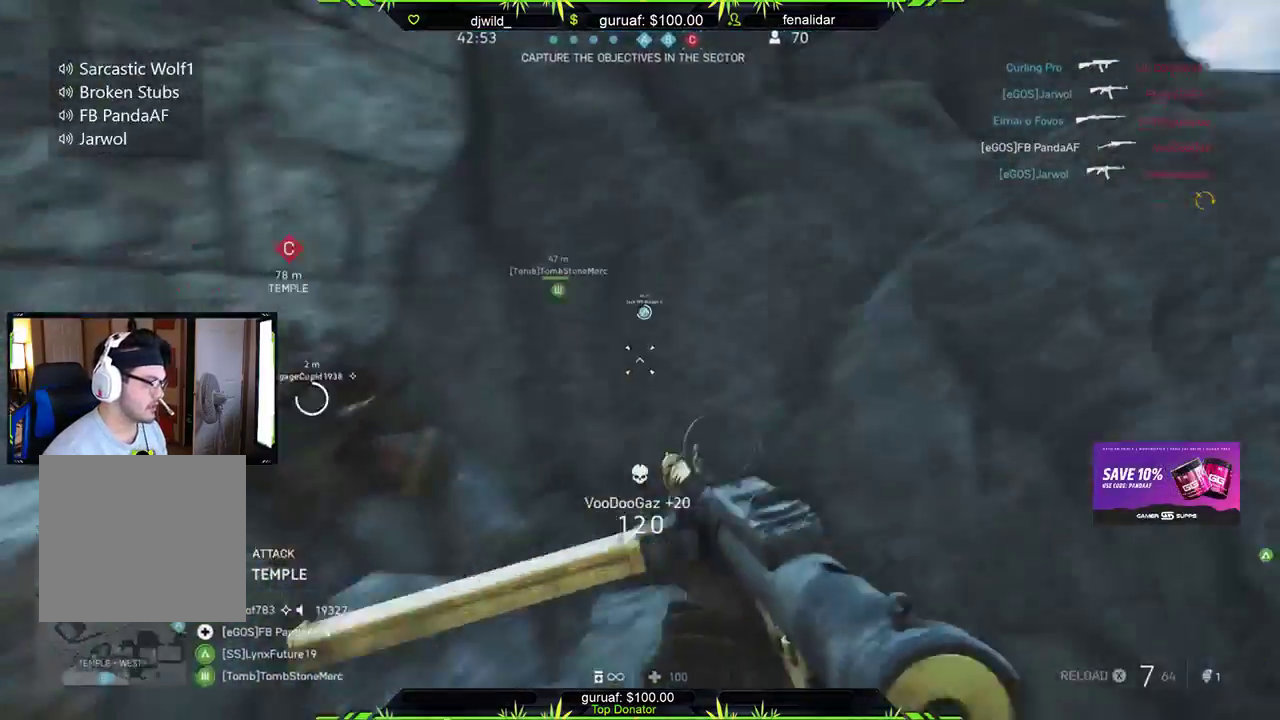
{"buttons": [], "left_stick": "right", "right_stick": "down-left", "events": [[83, "X", "up"], [283, "right_stick", "down-right"], [350, "right_stick", "down-left"], [500, "left_stick", "right"]]}
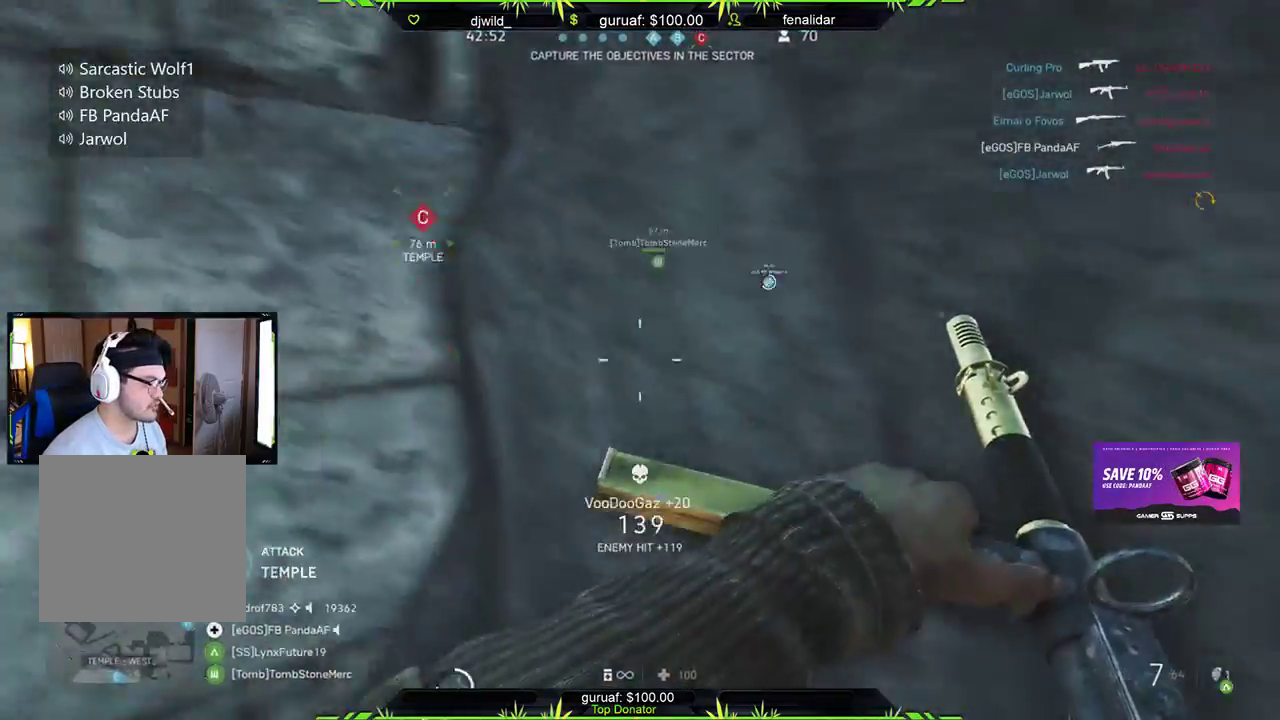
{"buttons": [], "left_stick": "down", "right_stick": "center", "events": [[133, "left_stick", "down-right"], [267, "left_stick", "down"], [383, "right_stick", "center"]]}
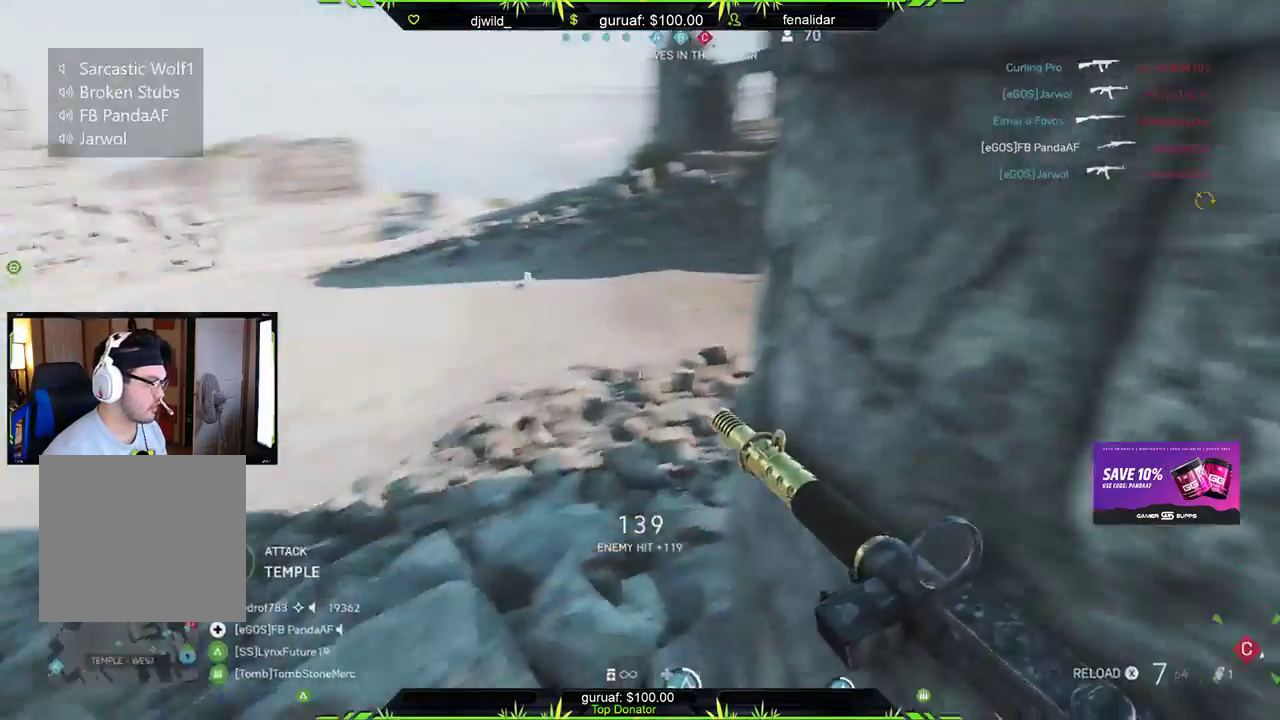
{"buttons": [], "left_stick": "down-left", "right_stick": "center", "events": [[50, "left_stick", "down-left"], [133, "right_stick", "right"], [400, "right_stick", "up"], [450, "right_stick", "center"]]}
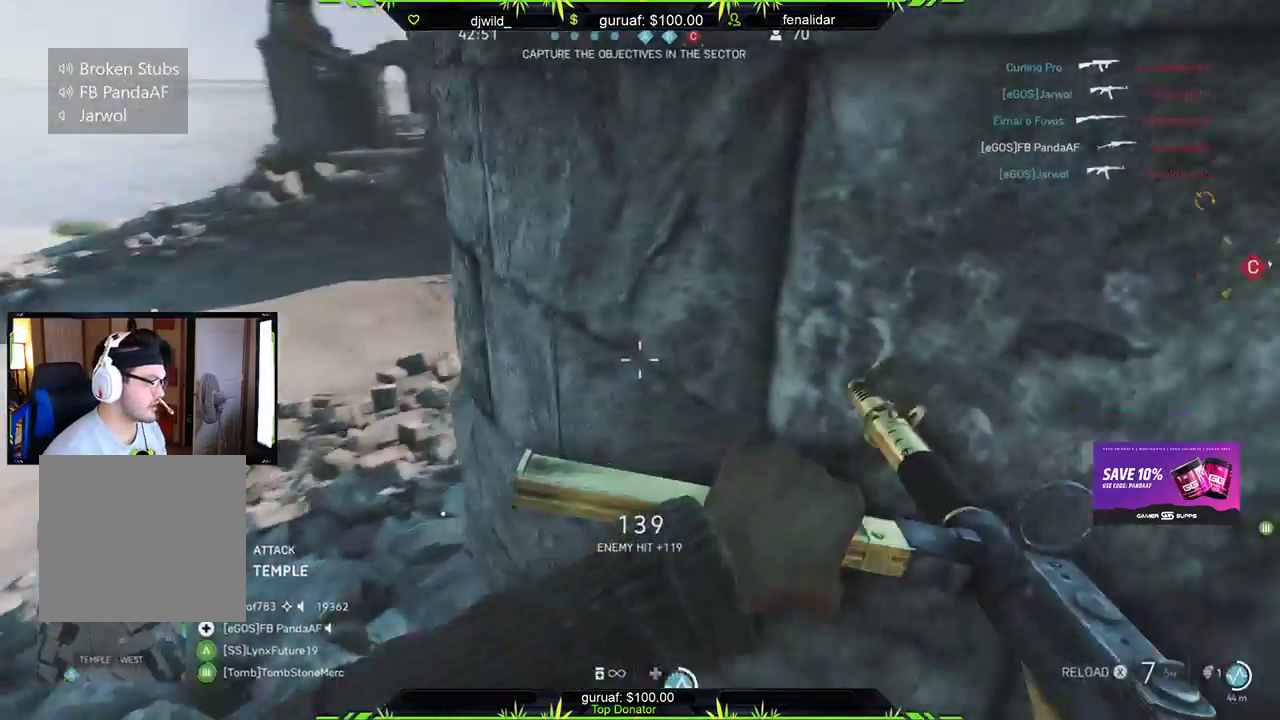
{"buttons": [], "left_stick": "down", "right_stick": "down-right", "events": [[133, "right_stick", "up-right"], [267, "left_stick", "down"], [317, "right_stick", "center"], [450, "right_stick", "down-right"]]}
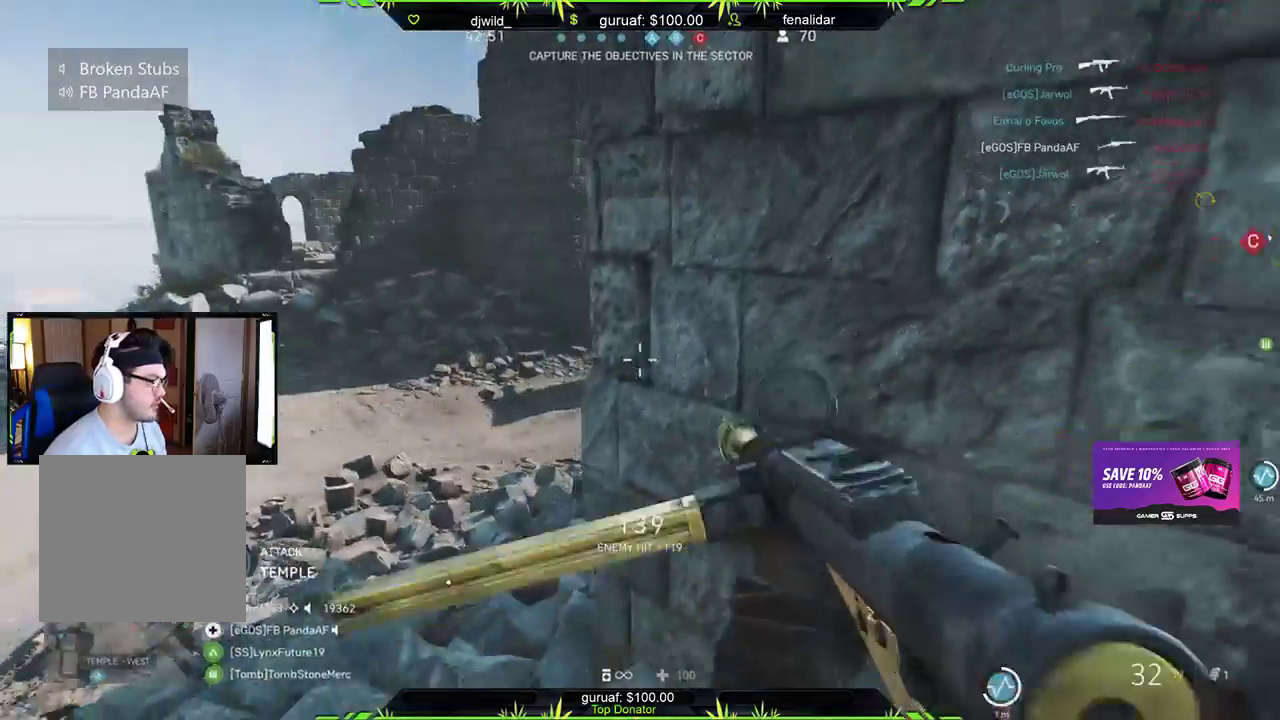
{"buttons": [], "left_stick": "center", "right_stick": "center", "events": [[83, "left_stick", "right"], [150, "right_stick", "center"], [167, "left_stick", "up"], [217, "X", "down"], [267, "left_stick", "center"], [317, "X", "up"]]}
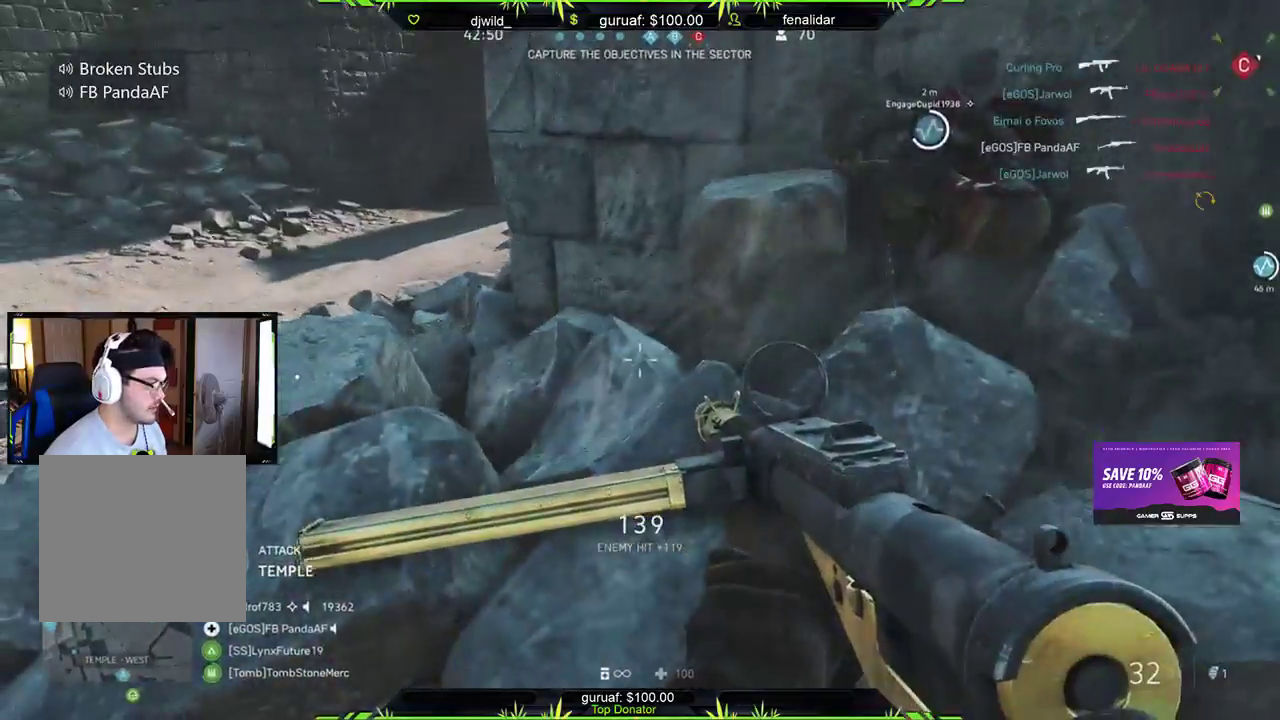
{"buttons": [], "left_stick": "center", "right_stick": "center", "events": [[17, "left_stick", "up"], [67, "right_stick", "right"], [200, "right_stick", "center"], [383, "X", "down"], [467, "left_stick", "center"], [500, "X", "up"]]}
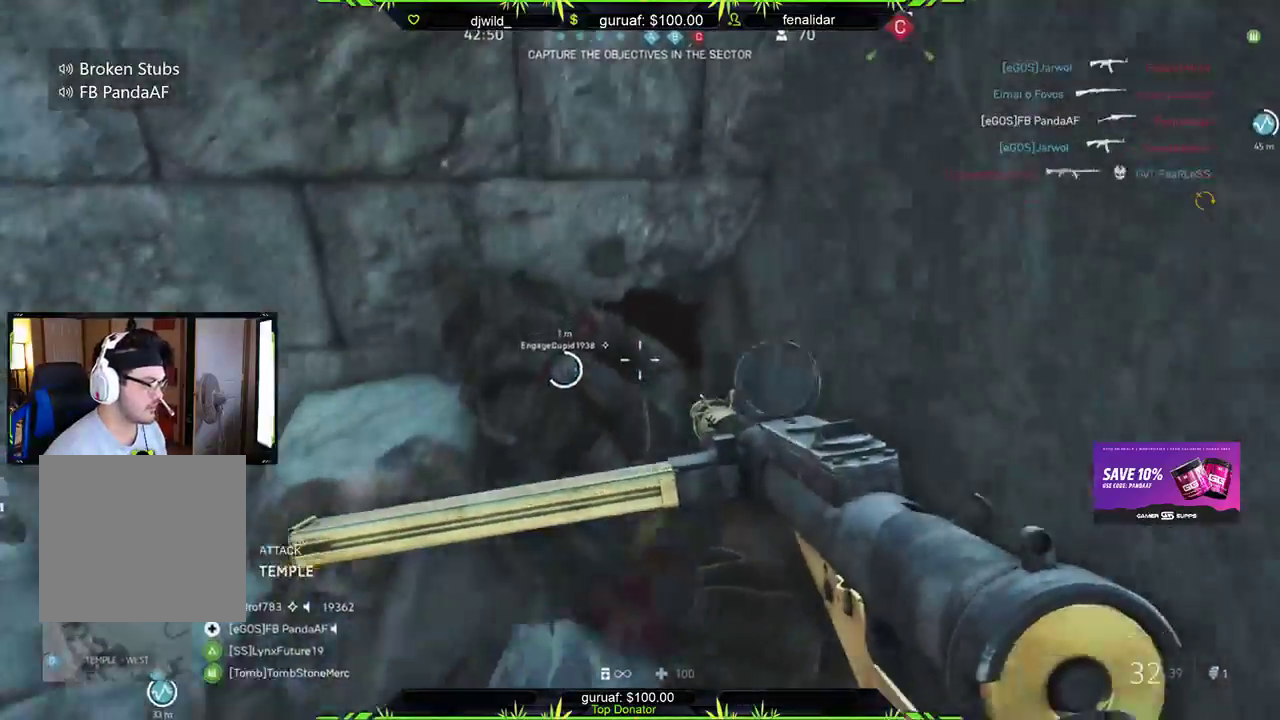
{"buttons": [], "left_stick": "center", "right_stick": "center", "events": []}
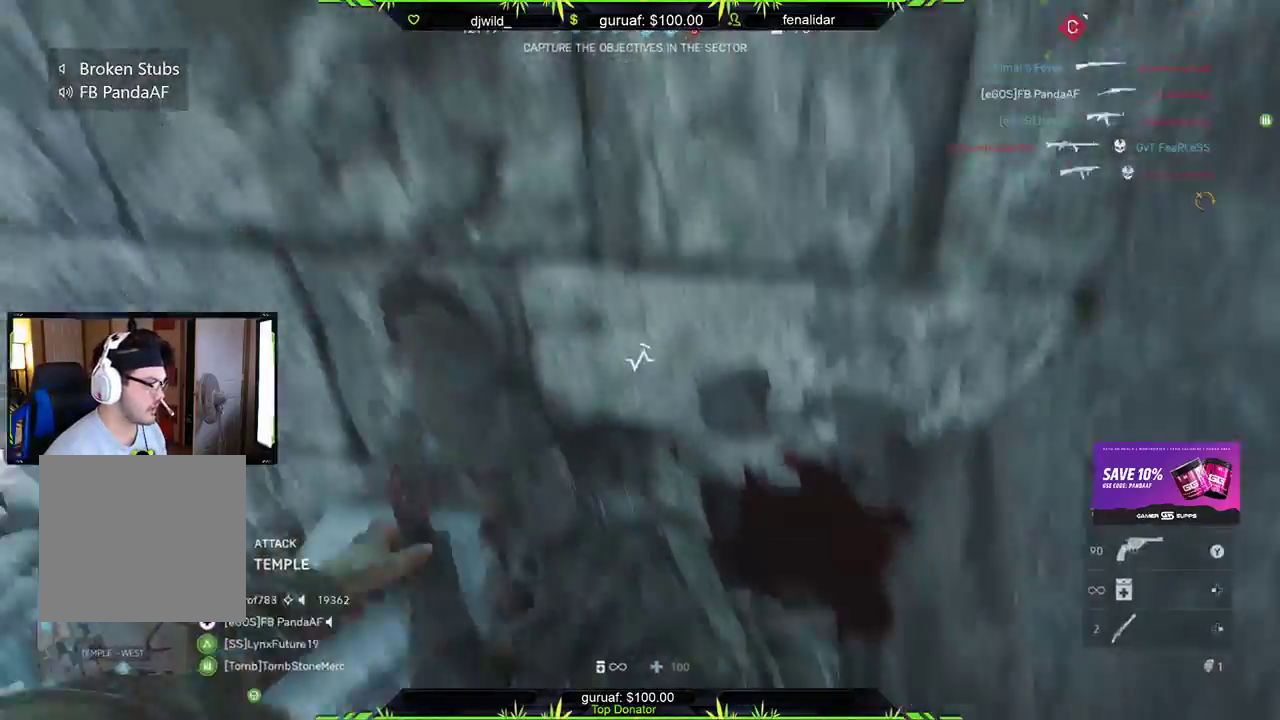
{"buttons": [], "left_stick": "center", "right_stick": "center", "events": []}
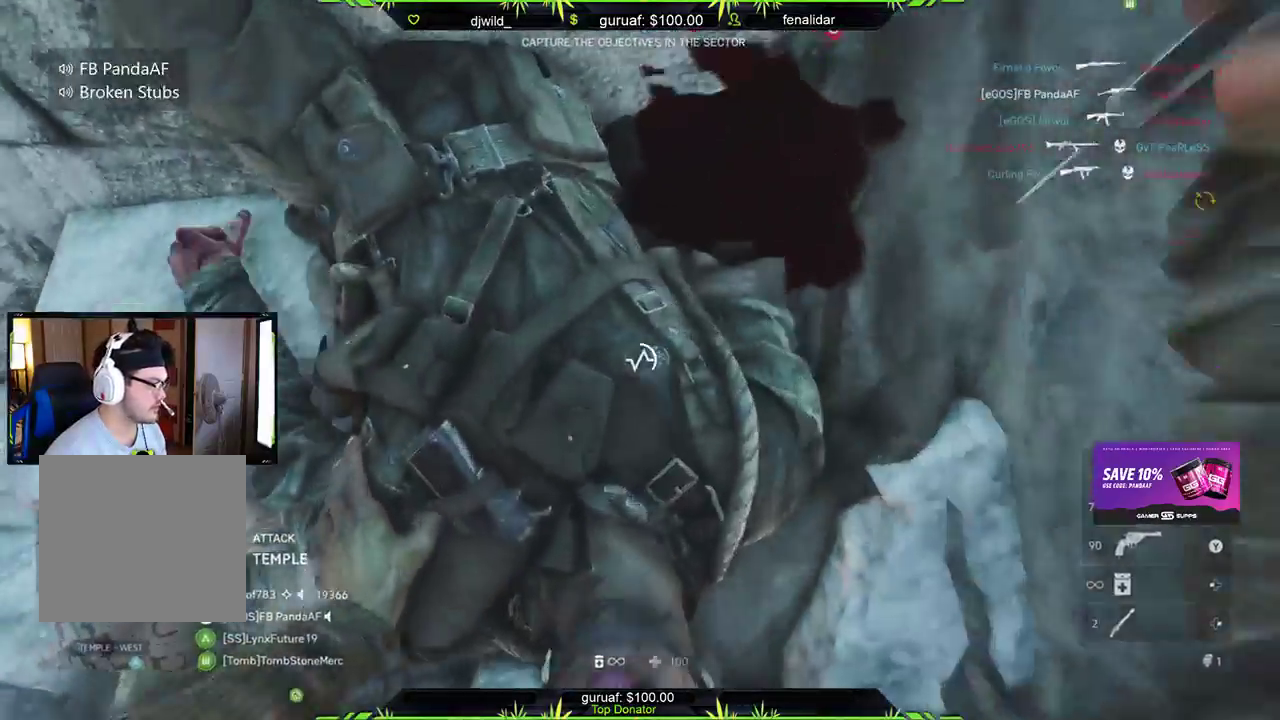
{"buttons": [], "left_stick": "center", "right_stick": "center", "events": []}
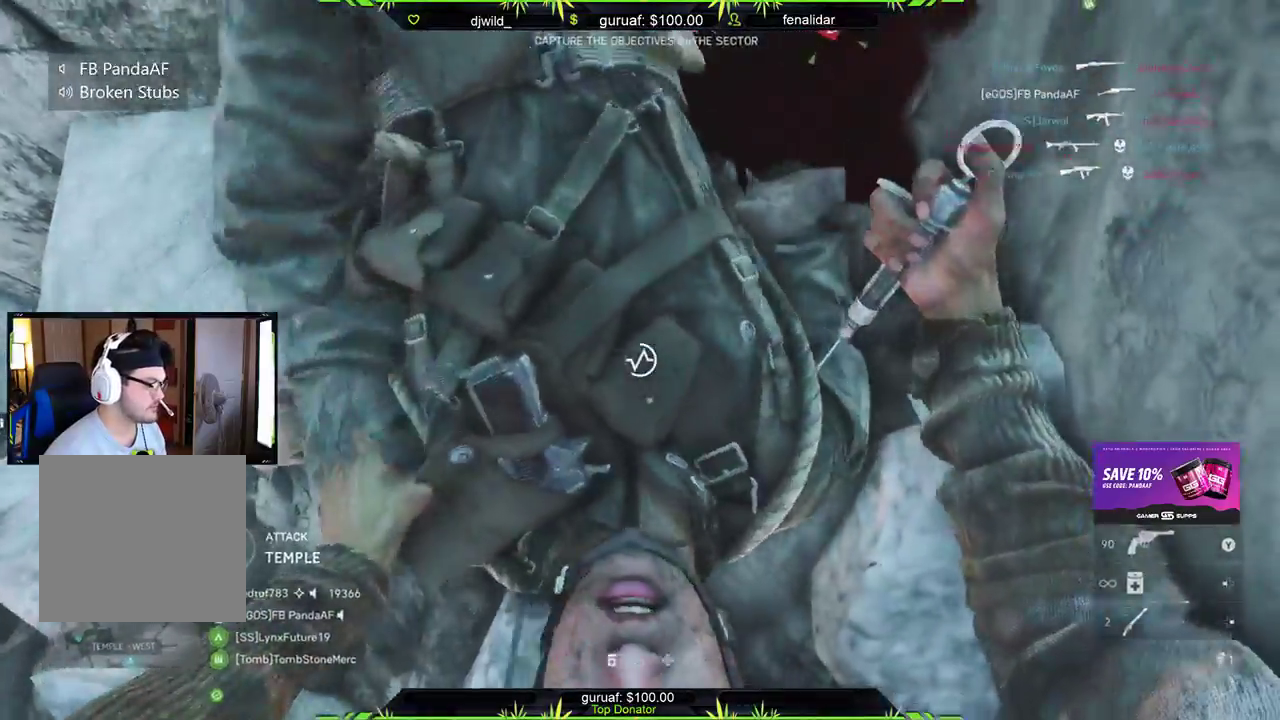
{"buttons": [], "left_stick": "center", "right_stick": "left", "events": [[433, "right_stick", "left"]]}
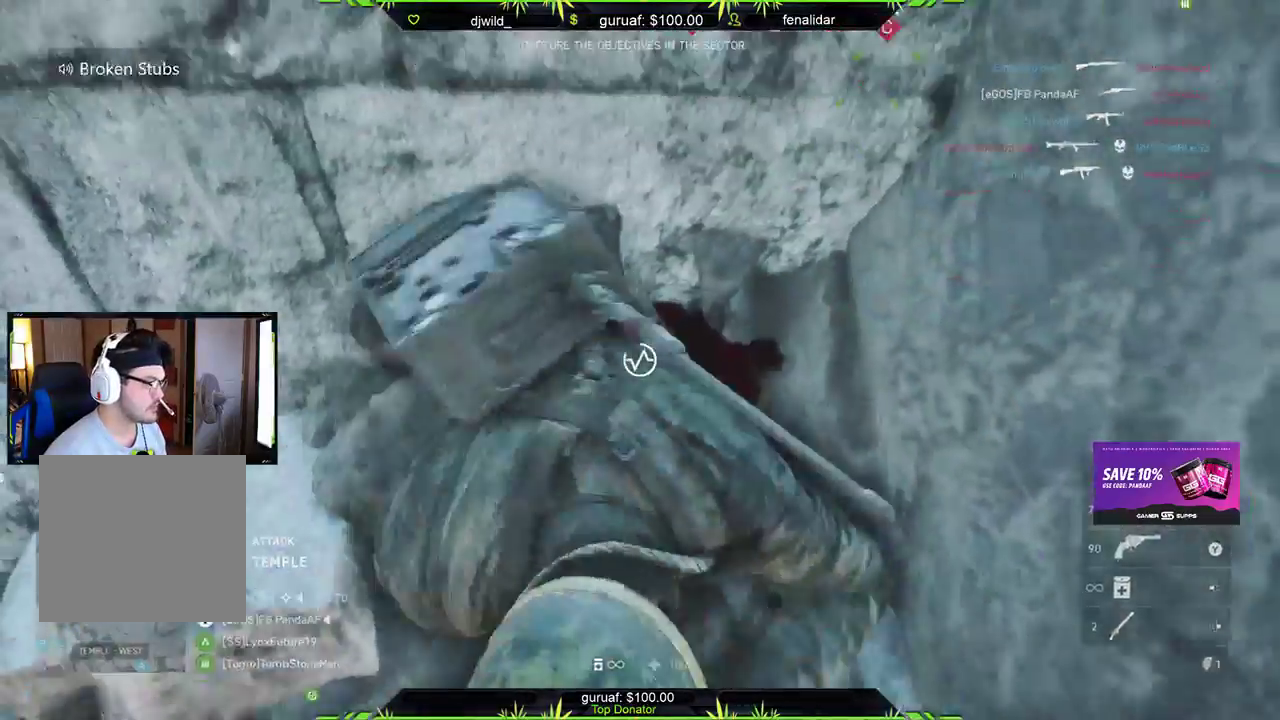
{"buttons": [], "left_stick": "left", "right_stick": "left", "events": [[317, "left_stick", "left"], [367, "right_stick", "center"], [500, "right_stick", "left"]]}
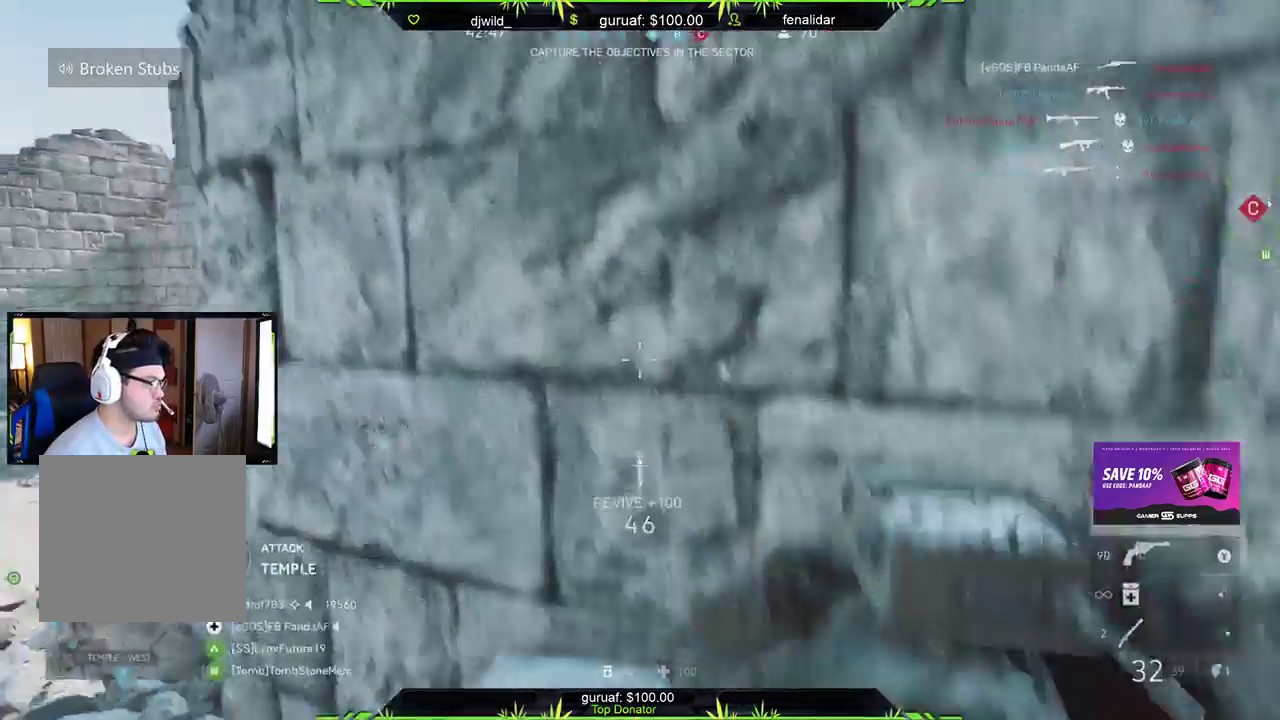
{"buttons": [], "left_stick": "up-left", "right_stick": "right", "events": [[117, "left_stick", "up-left"], [150, "L3", "down"], [167, "right_stick", "center"], [383, "L3", "up"], [383, "right_stick", "right"]]}
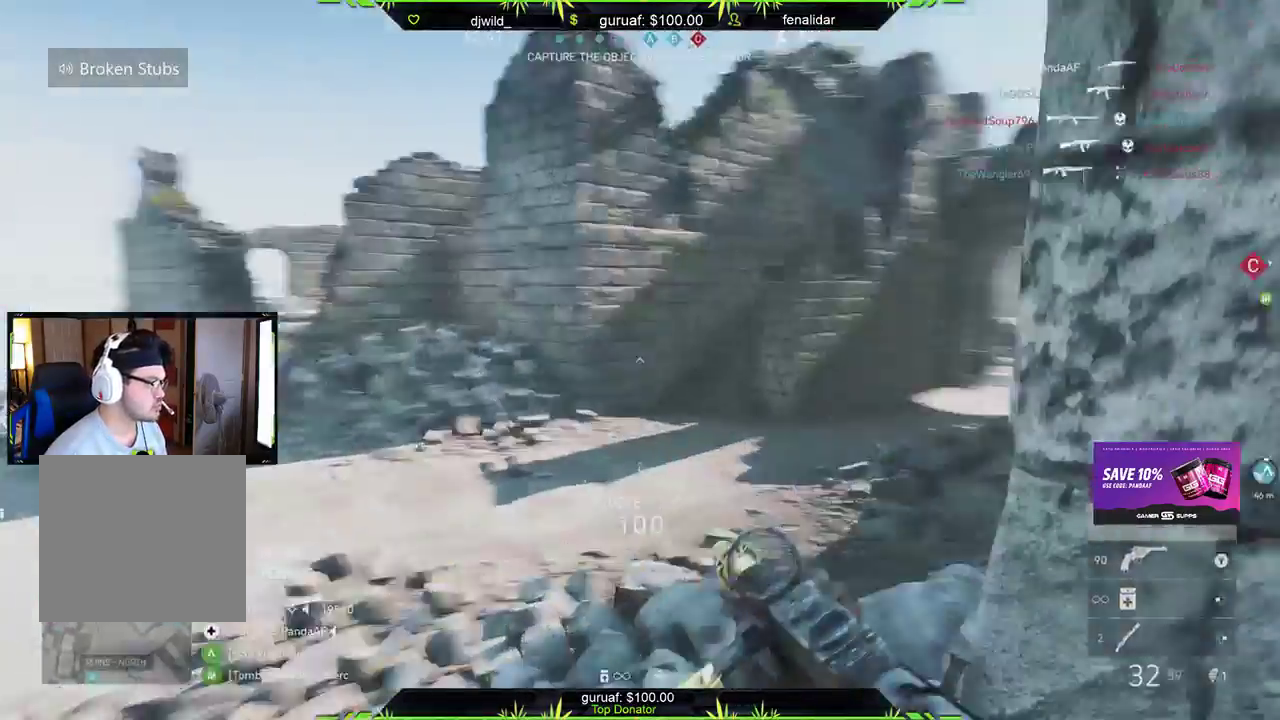
{"buttons": [], "left_stick": "up-left", "right_stick": "center", "events": [[133, "right_stick", "center"], [267, "right_stick", "up-right"], [367, "right_stick", "center"]]}
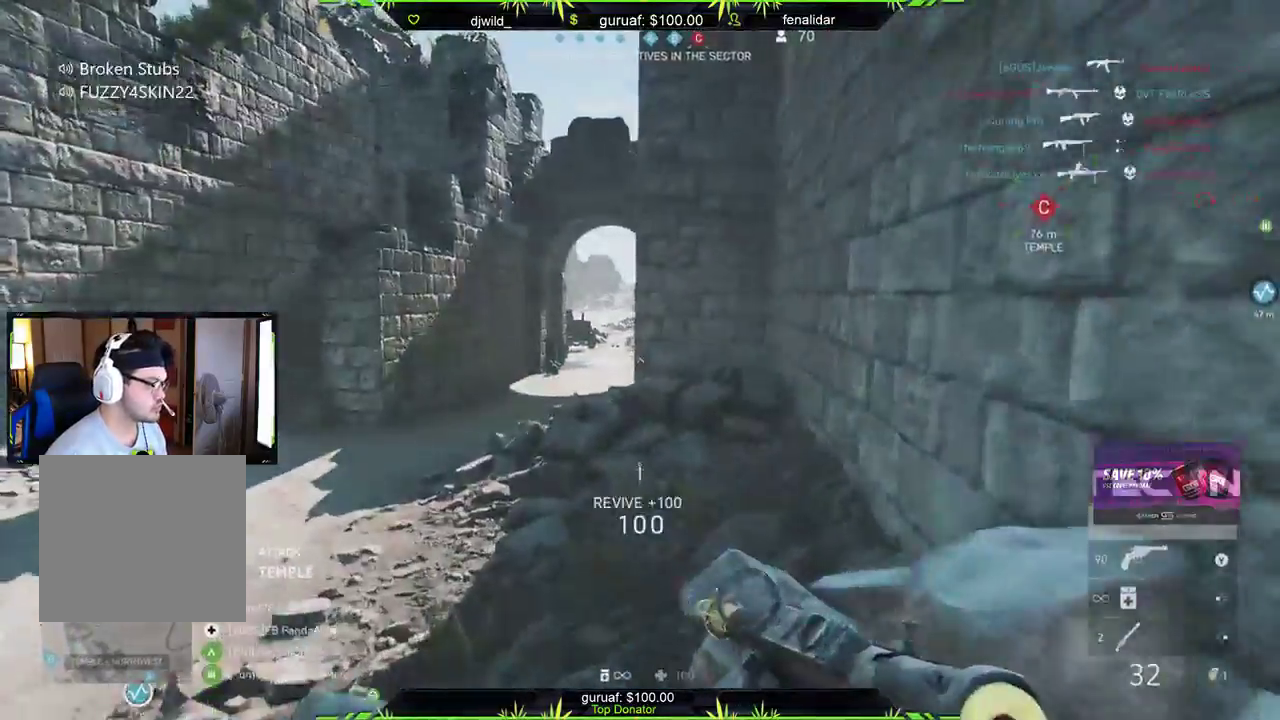
{"buttons": [], "left_stick": "up-left", "right_stick": "center", "events": []}